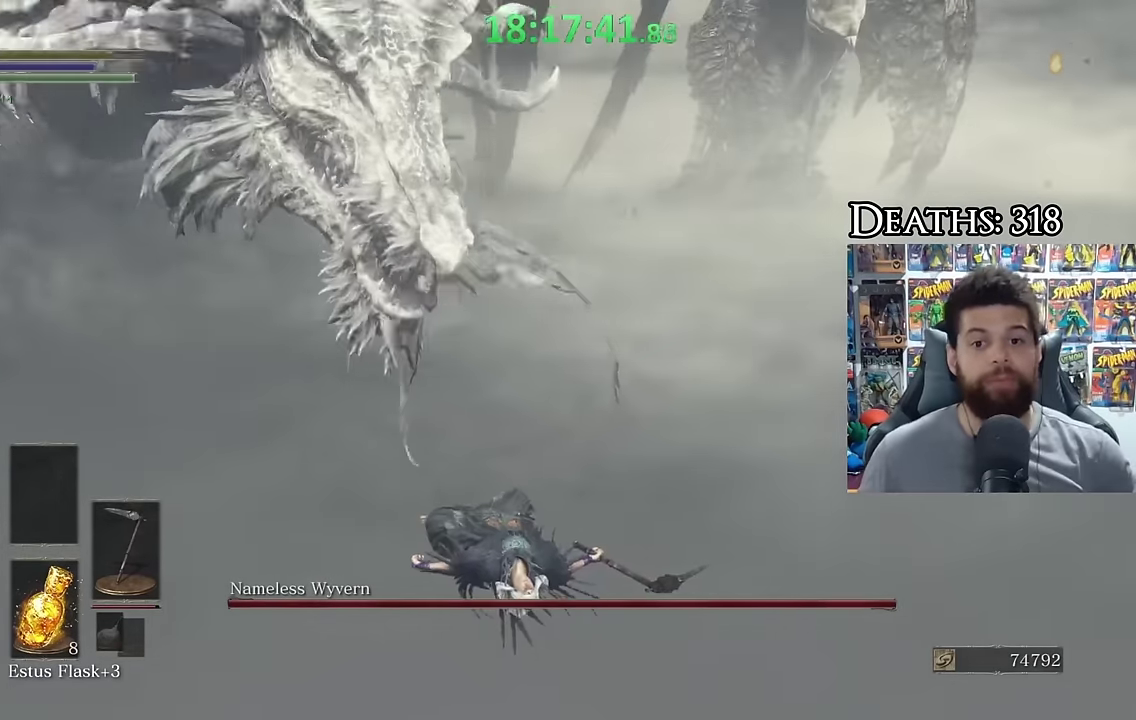
Gameplay with a controller (Xbox layout); each line is a JSON object with the inputs held at the frame after it. "events" lists button and stick changes between this image and that frame as [ms after this image, input, new state], when the widget could be followed in between.
{"buttons": [], "left_stick": "center", "right_stick": "center", "events": []}
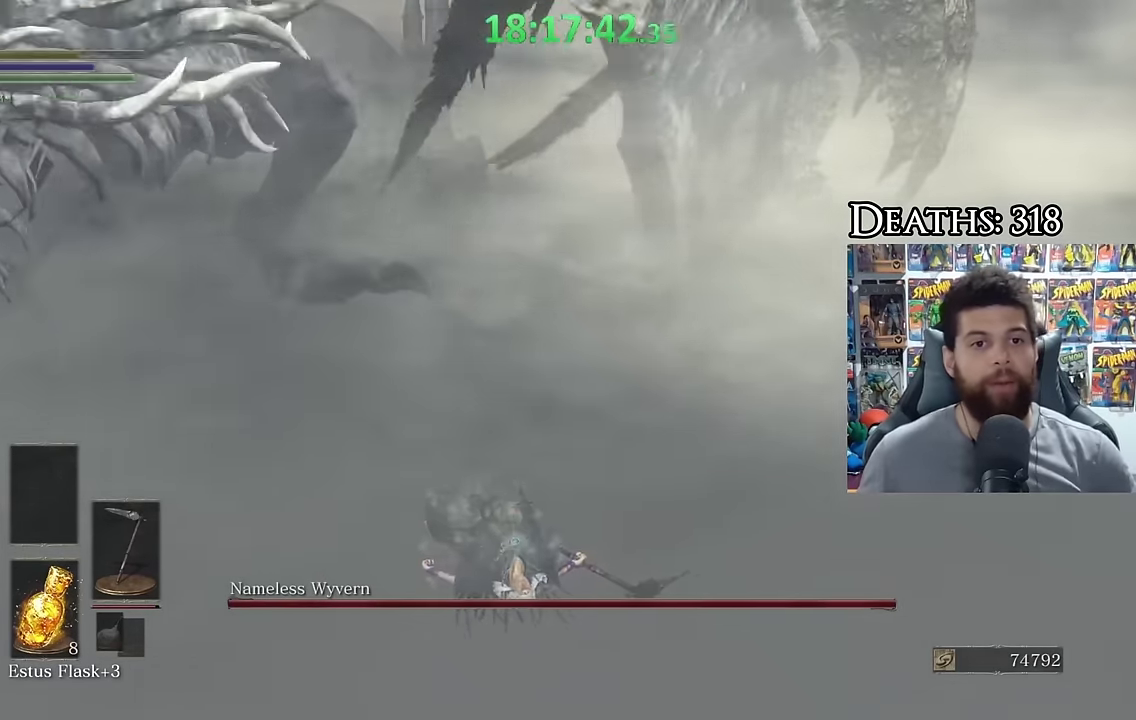
{"buttons": [], "left_stick": "center", "right_stick": "center", "events": []}
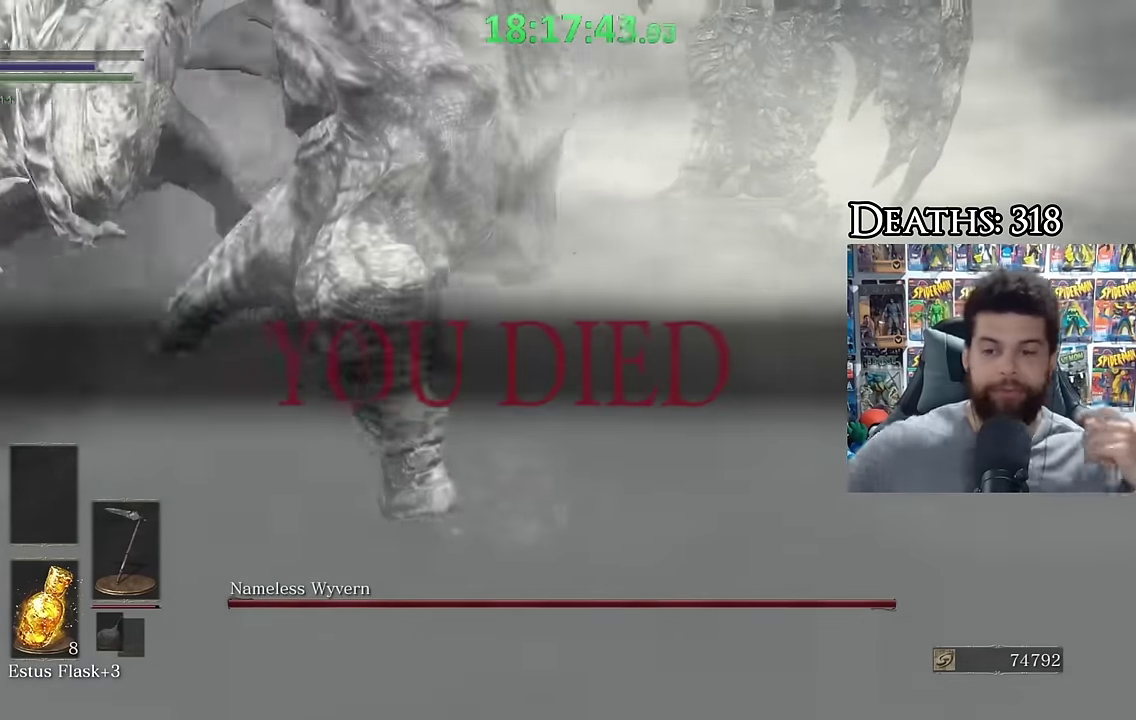
{"buttons": [], "left_stick": "center", "right_stick": "center", "events": []}
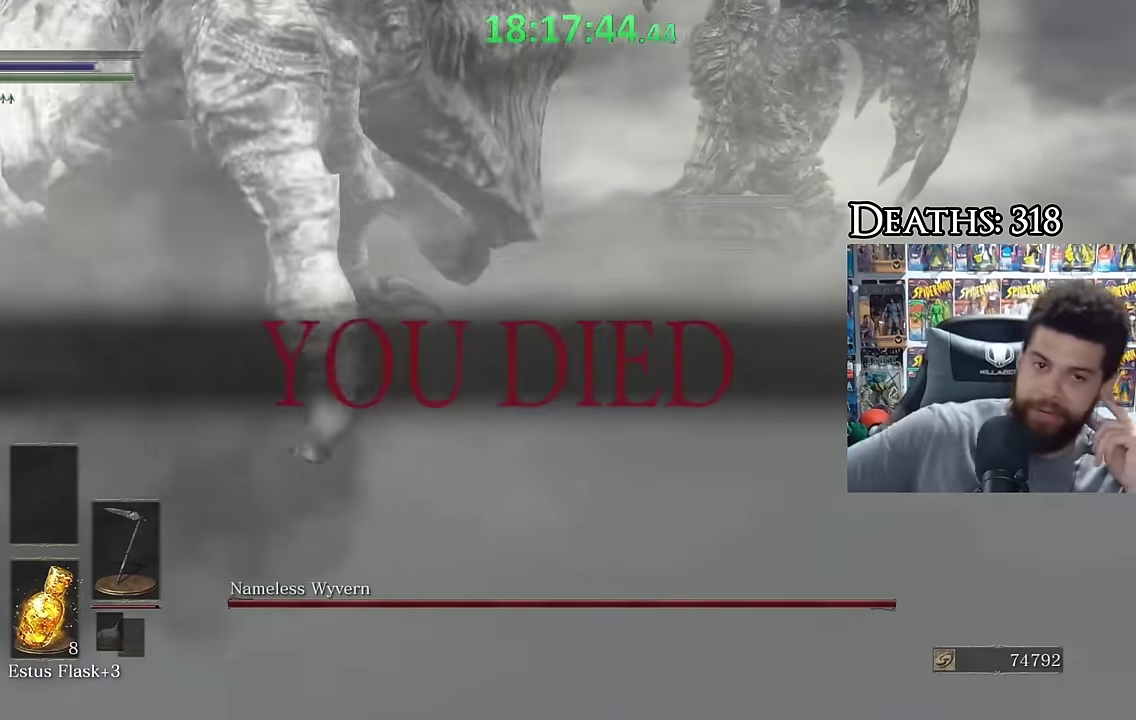
{"buttons": [], "left_stick": "center", "right_stick": "center", "events": []}
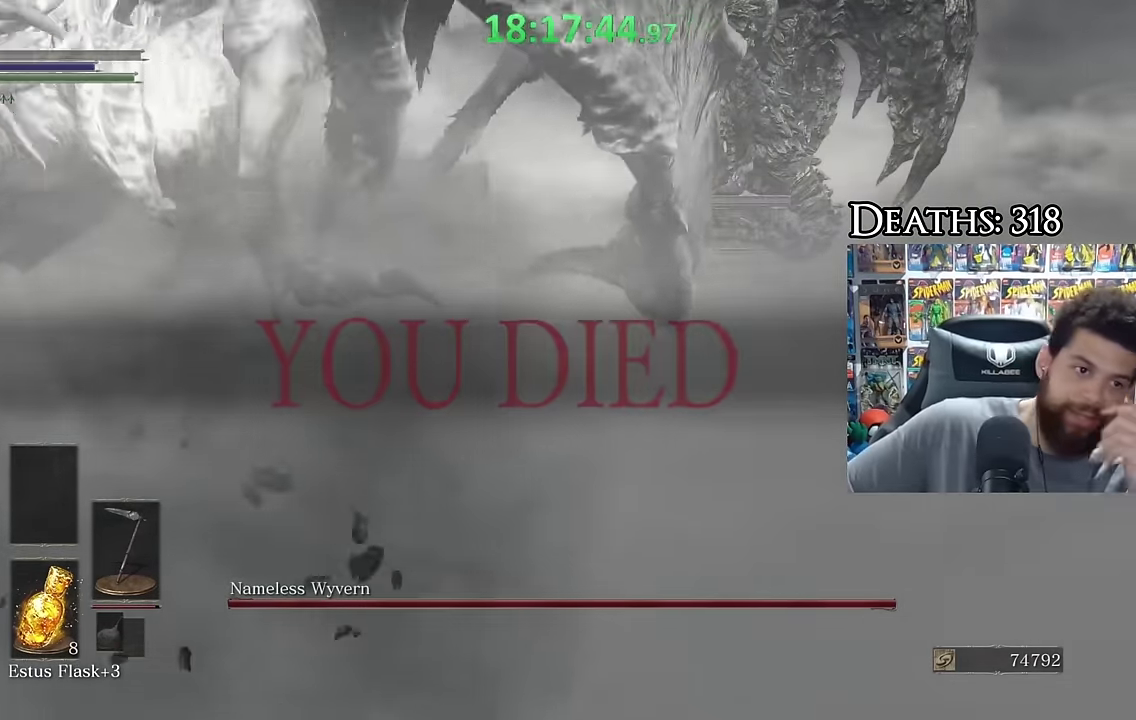
{"buttons": [], "left_stick": "center", "right_stick": "center", "events": []}
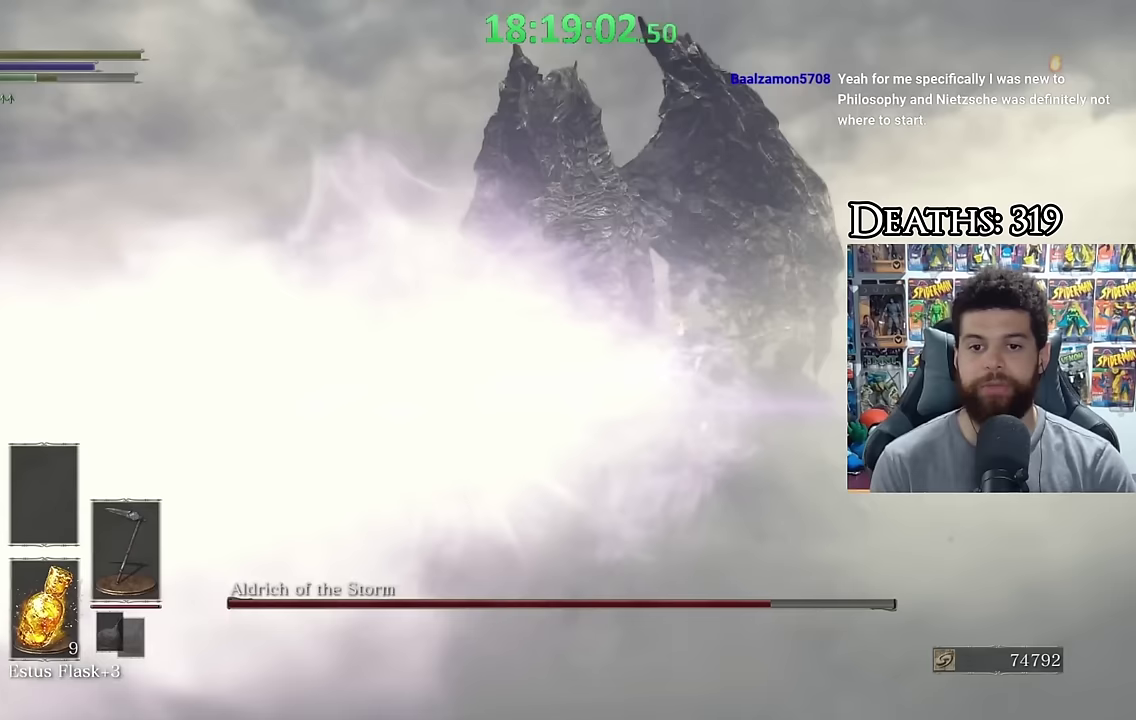
{"buttons": [], "left_stick": "left", "right_stick": "down-right", "events": [[233, "left_stick", "left"], [383, "right_stick", "down-right"]]}
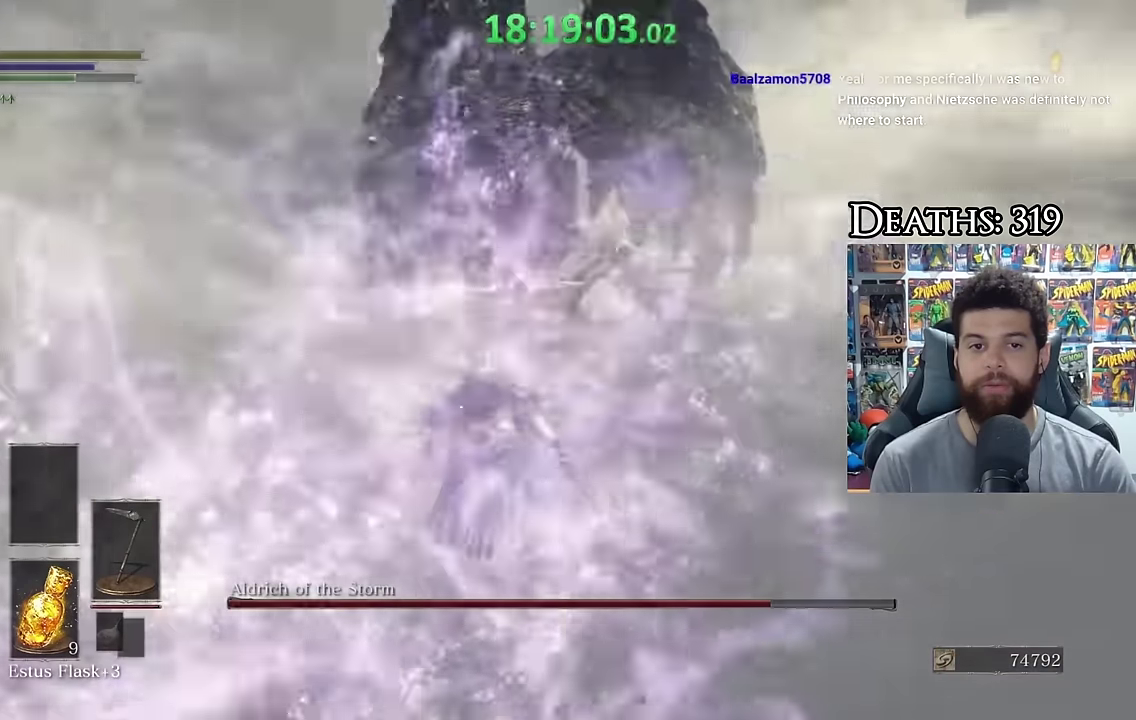
{"buttons": [], "left_stick": "center", "right_stick": "center", "events": [[67, "right_stick", "center"], [83, "left_stick", "center"], [217, "left_stick", "left"], [383, "left_stick", "center"]]}
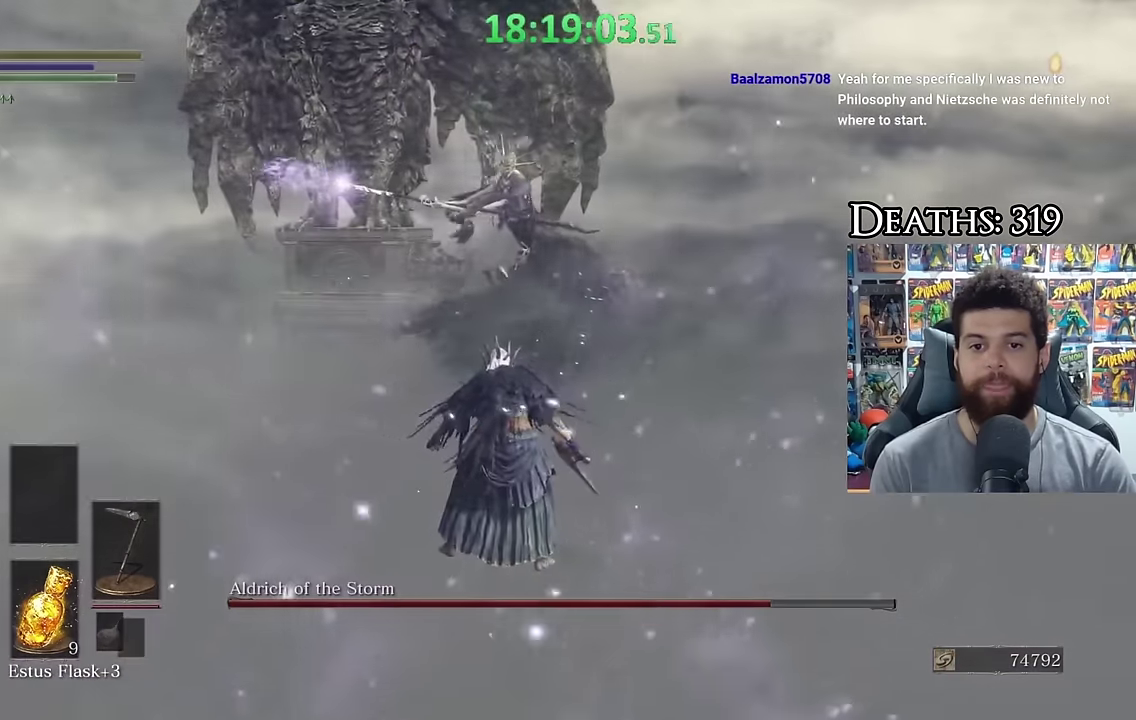
{"buttons": [], "left_stick": "center", "right_stick": "center", "events": [[17, "left_stick", "left"], [117, "left_stick", "down-left"], [183, "left_stick", "center"]]}
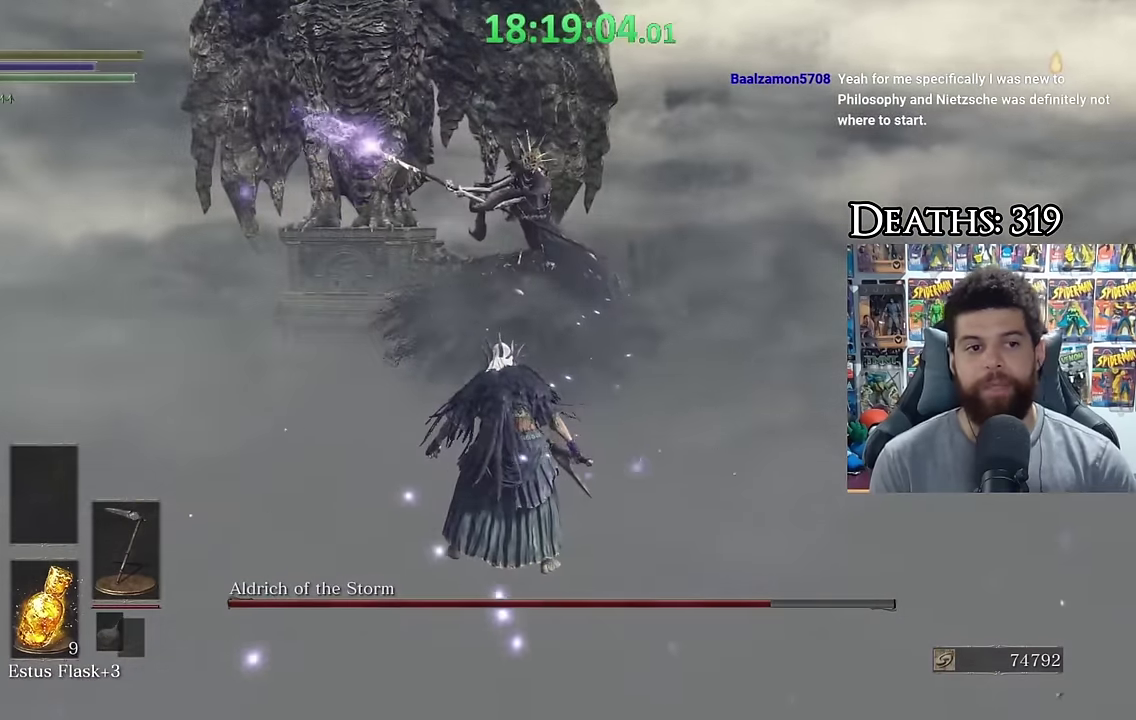
{"buttons": ["B"], "left_stick": "down-right", "right_stick": "center", "events": [[33, "B", "down"], [33, "left_stick", "down-right"], [250, "right_stick", "left"], [300, "right_stick", "center"]]}
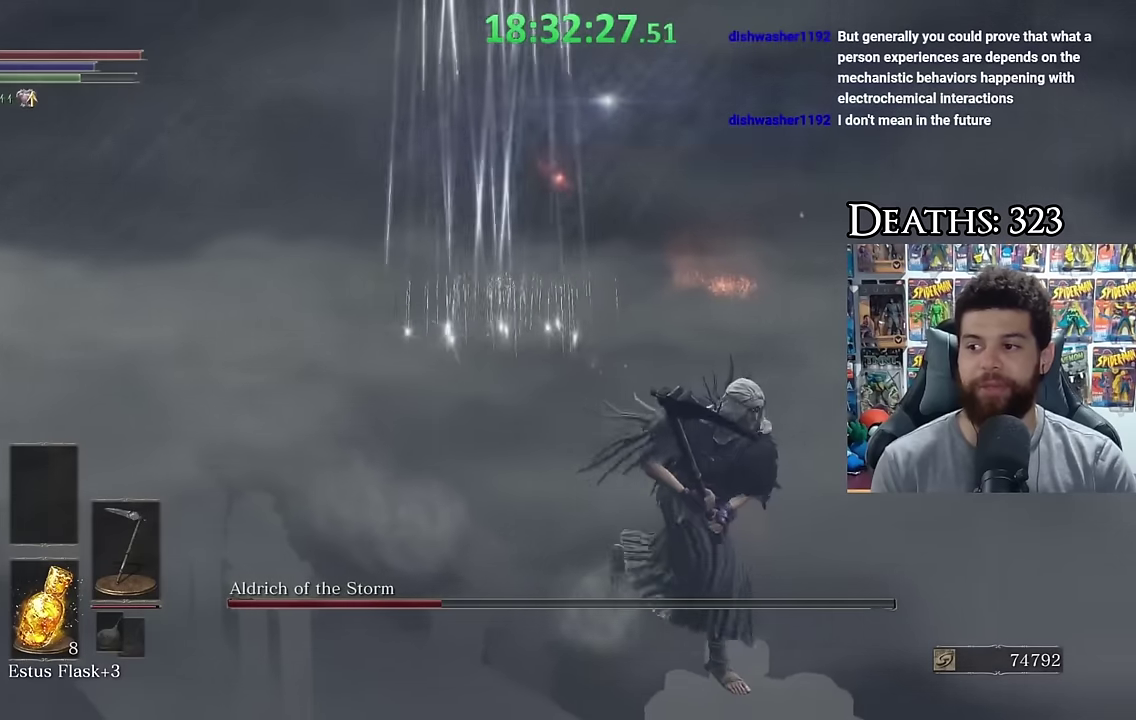
{"buttons": ["B"], "left_stick": "down-right", "right_stick": "center", "events": []}
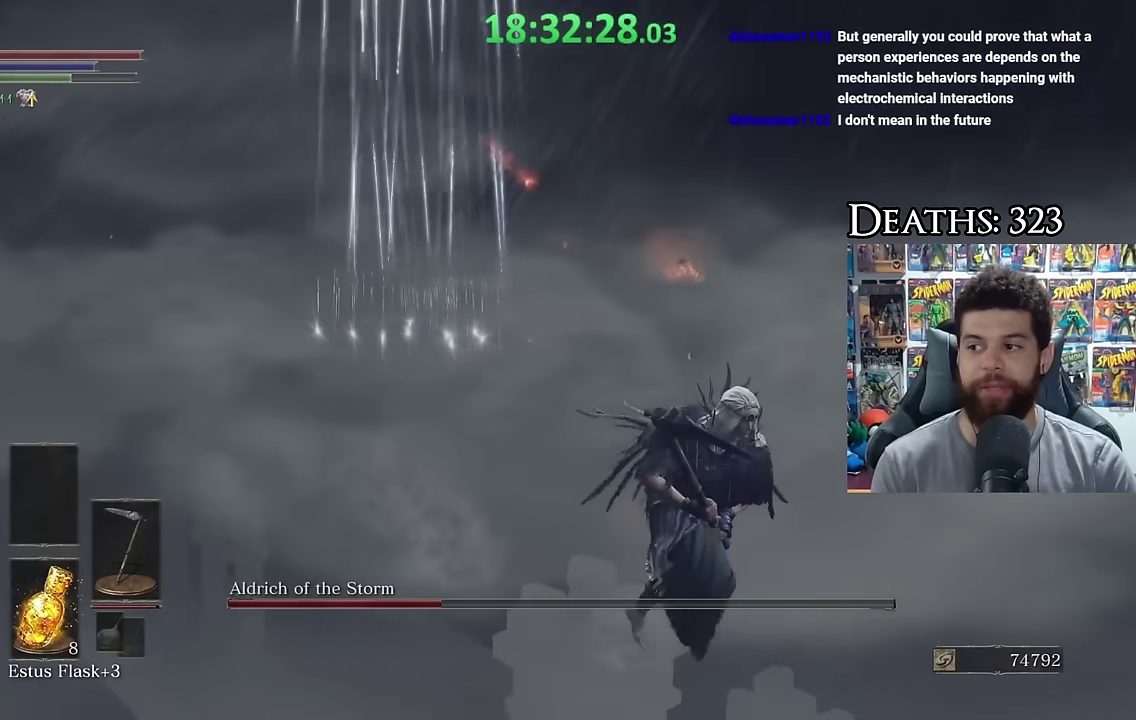
{"buttons": ["B"], "left_stick": "down-right", "right_stick": "center", "events": [[67, "right_stick", "up"], [117, "right_stick", "center"], [400, "right_stick", "left"], [467, "right_stick", "center"]]}
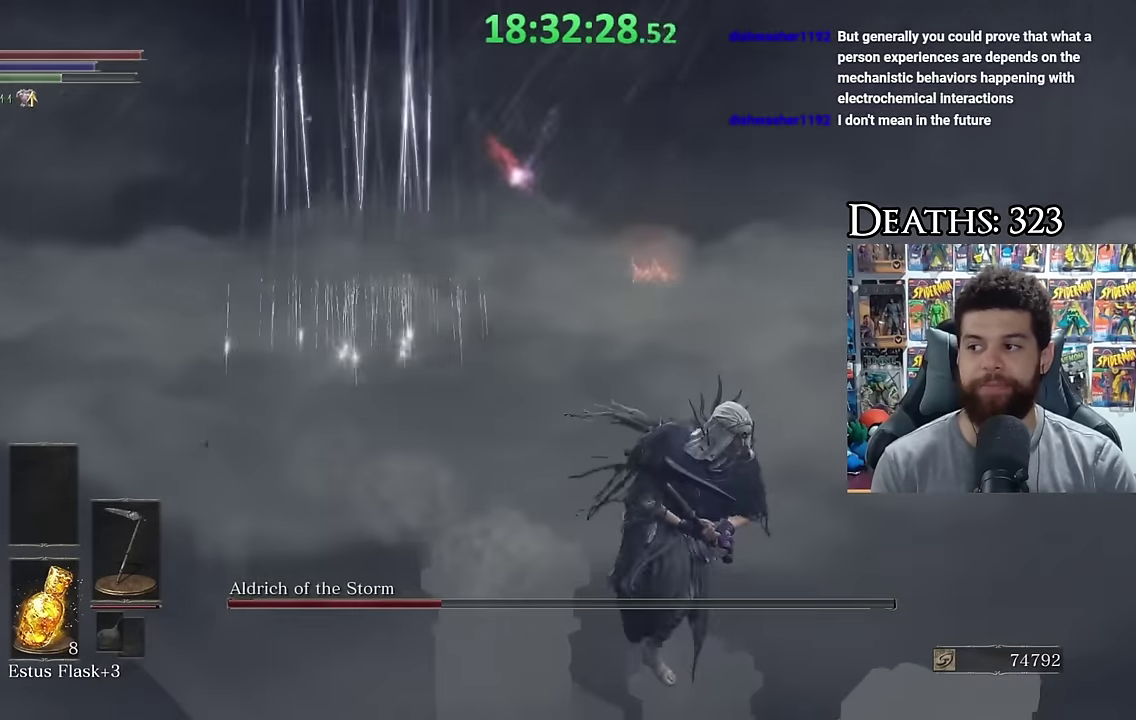
{"buttons": ["B"], "left_stick": "down-right", "right_stick": "center", "events": [[366, "right_stick", "left"], [466, "right_stick", "center"]]}
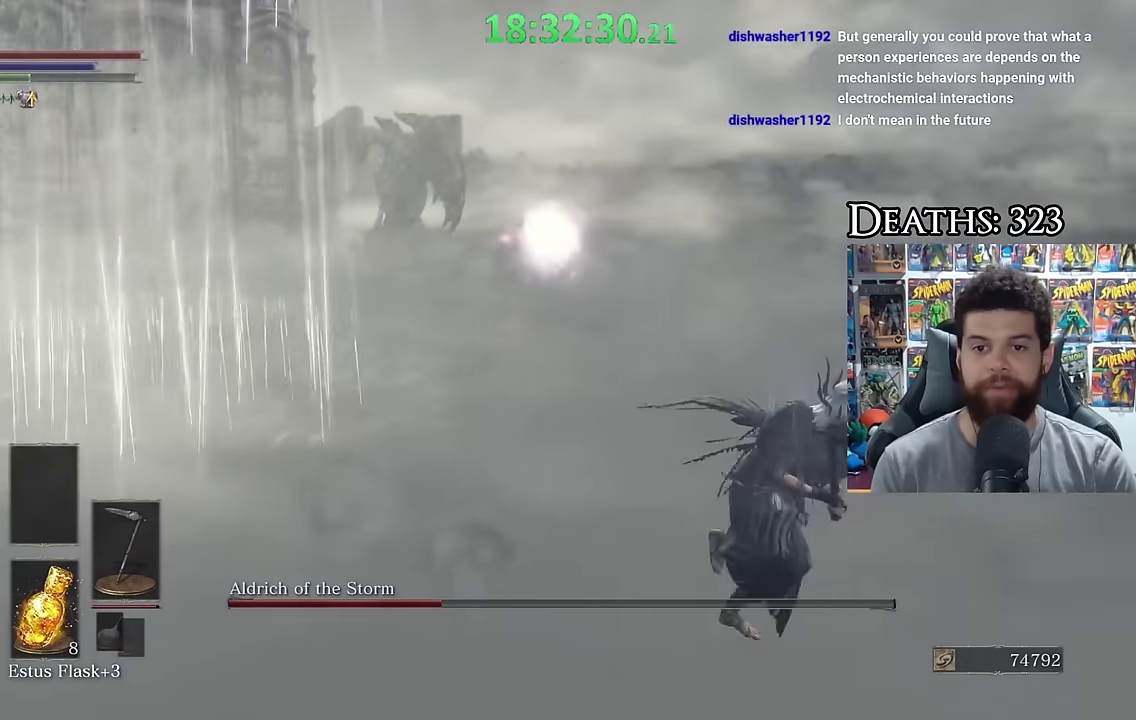
{"buttons": [], "left_stick": "down-right", "right_stick": "center", "events": [[416, "B", "up"]]}
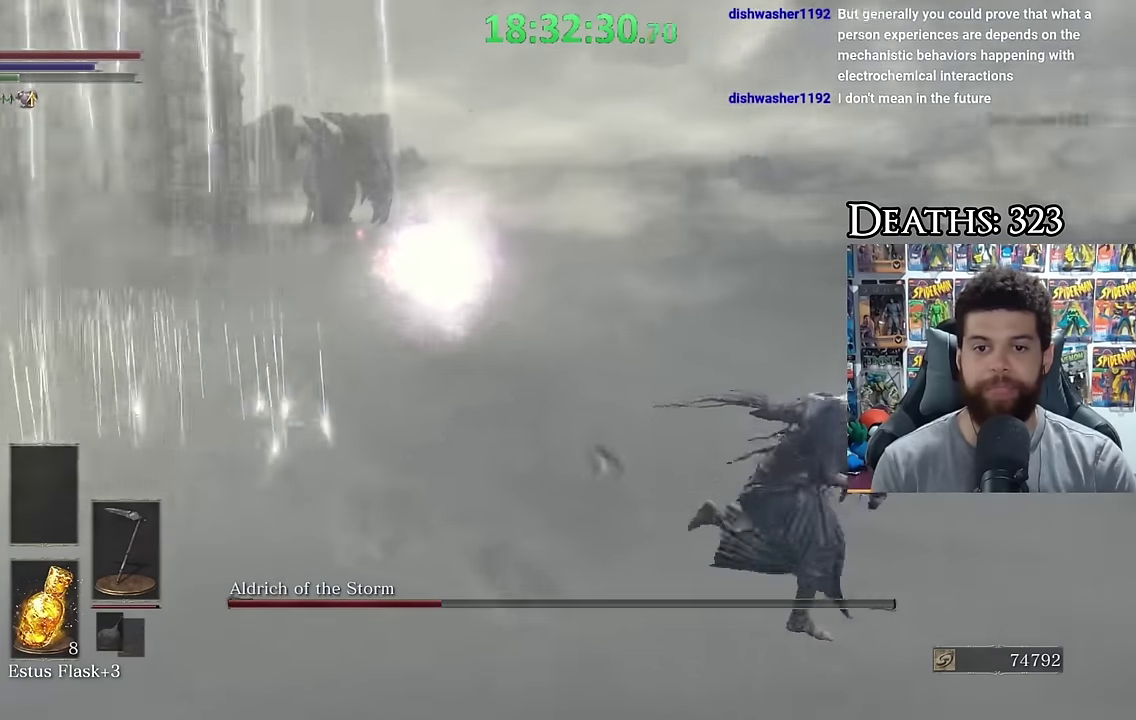
{"buttons": [], "left_stick": "up-left", "right_stick": "center", "events": [[16, "B", "down"], [33, "left_stick", "right"], [233, "right_stick", "left"], [283, "B", "up"], [283, "right_stick", "center"], [333, "left_stick", "up"], [383, "B", "down"], [433, "B", "up"], [433, "left_stick", "up-left"]]}
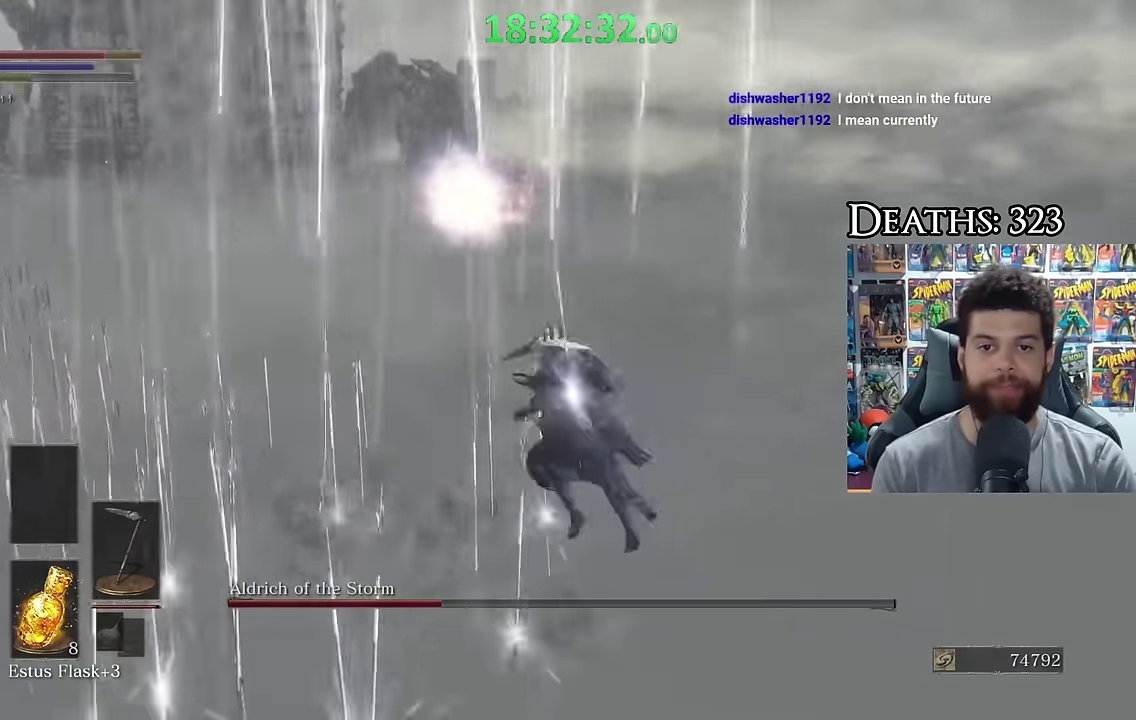
{"buttons": [], "left_stick": "left", "right_stick": "center", "events": [[83, "left_stick", "left"], [216, "right_stick", "right"], [266, "right_stick", "center"], [366, "B", "down"], [433, "B", "up"]]}
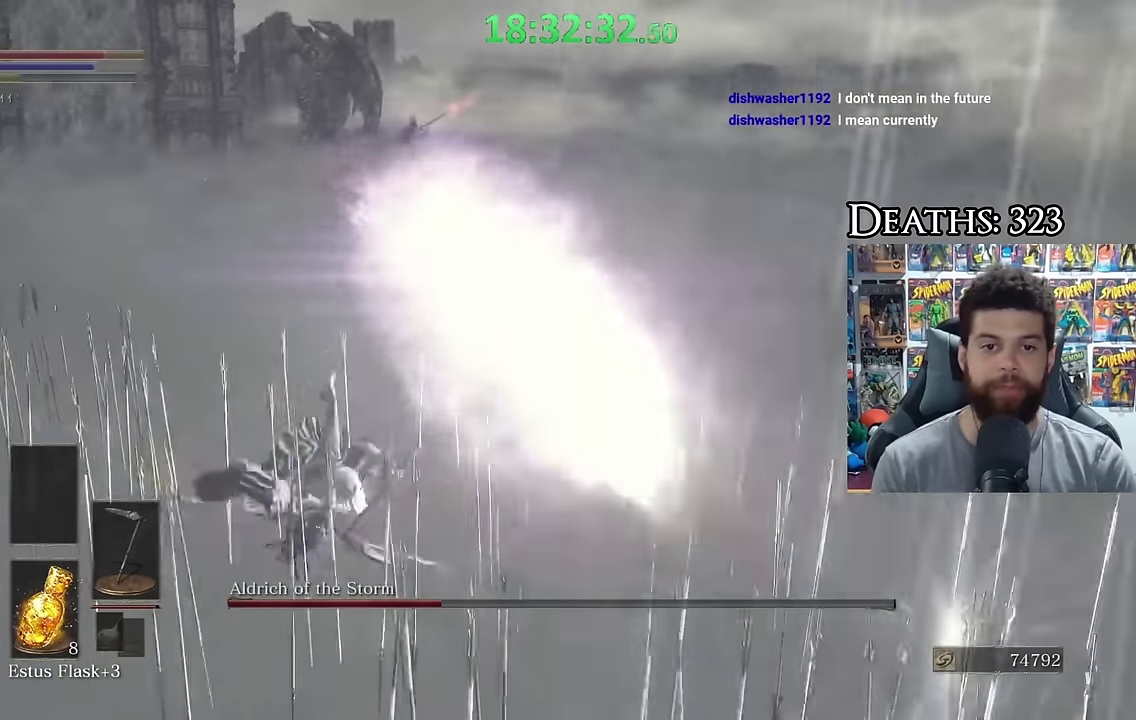
{"buttons": [], "left_stick": "left", "right_stick": "right", "events": [[16, "B", "down"], [83, "B", "up"], [183, "B", "down"], [266, "B", "up"], [416, "right_stick", "right"]]}
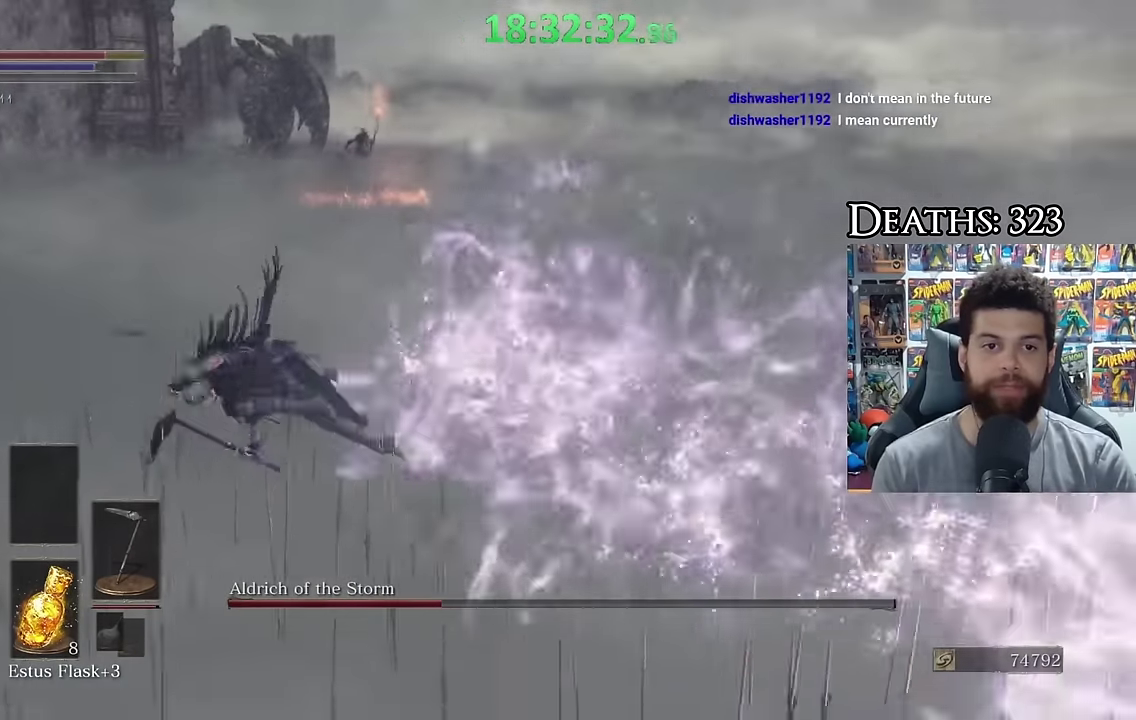
{"buttons": ["B"], "left_stick": "up-left", "right_stick": "right", "events": [[16, "right_stick", "center"], [133, "B", "down"], [483, "left_stick", "up-left"], [483, "right_stick", "right"]]}
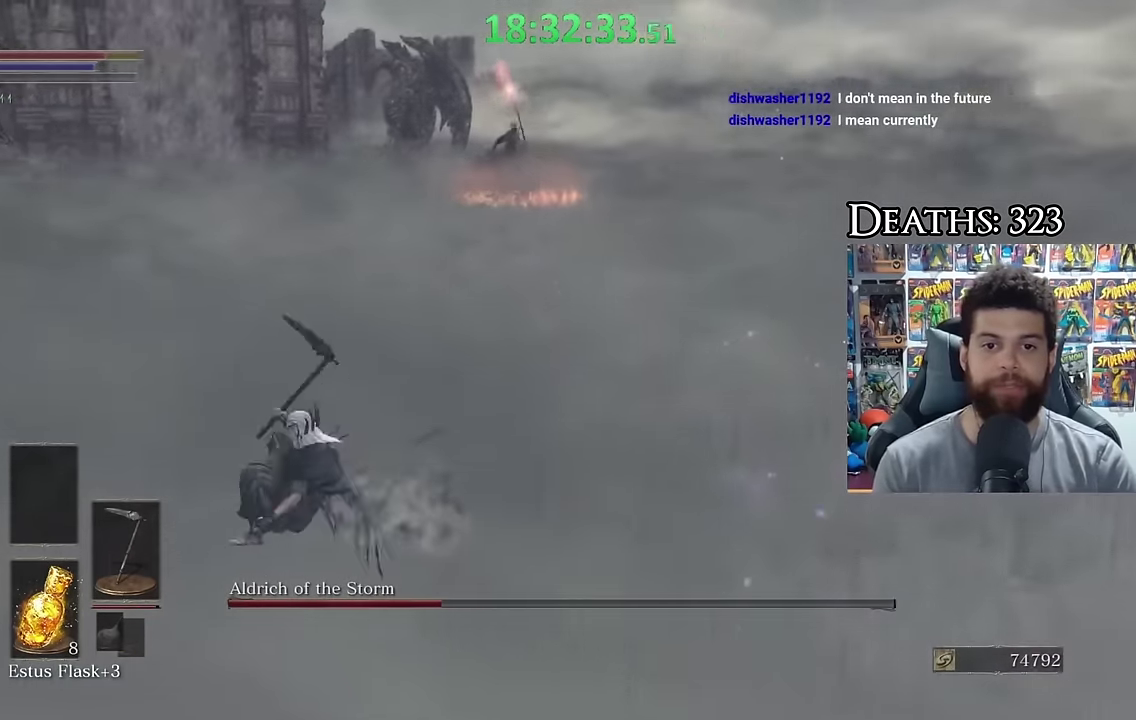
{"buttons": [], "left_stick": "up-left", "right_stick": "center", "events": [[116, "right_stick", "center"], [333, "B", "up"]]}
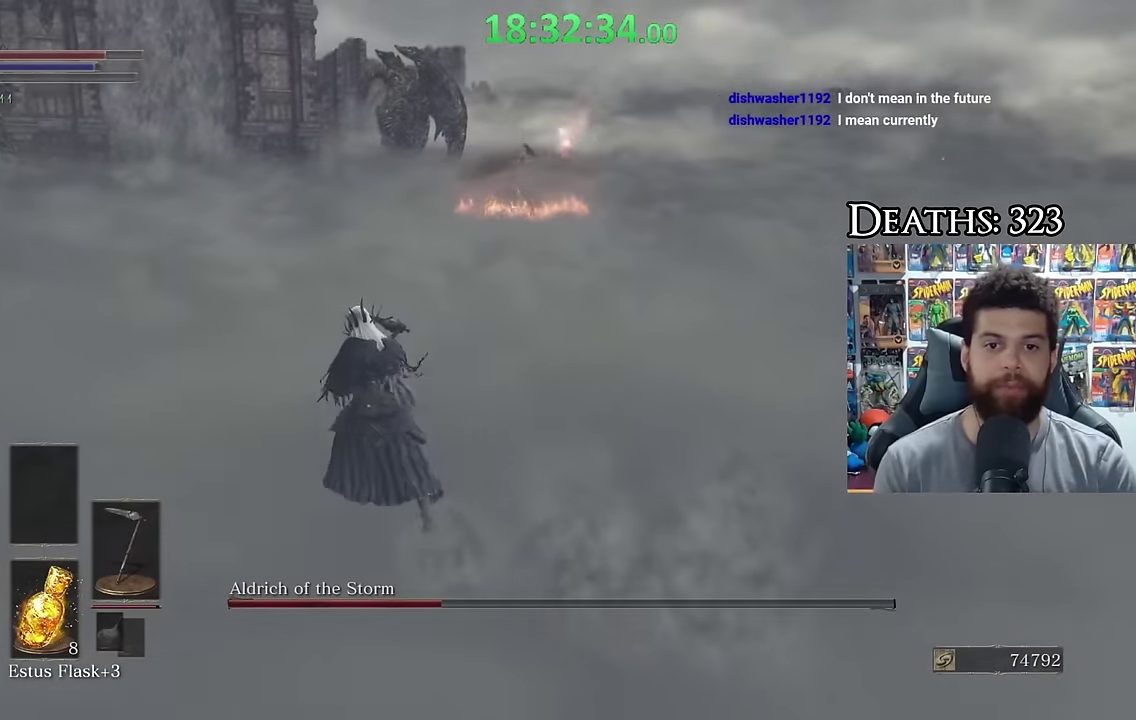
{"buttons": ["B"], "left_stick": "up-left", "right_stick": "right", "events": [[66, "B", "down"], [383, "right_stick", "right"]]}
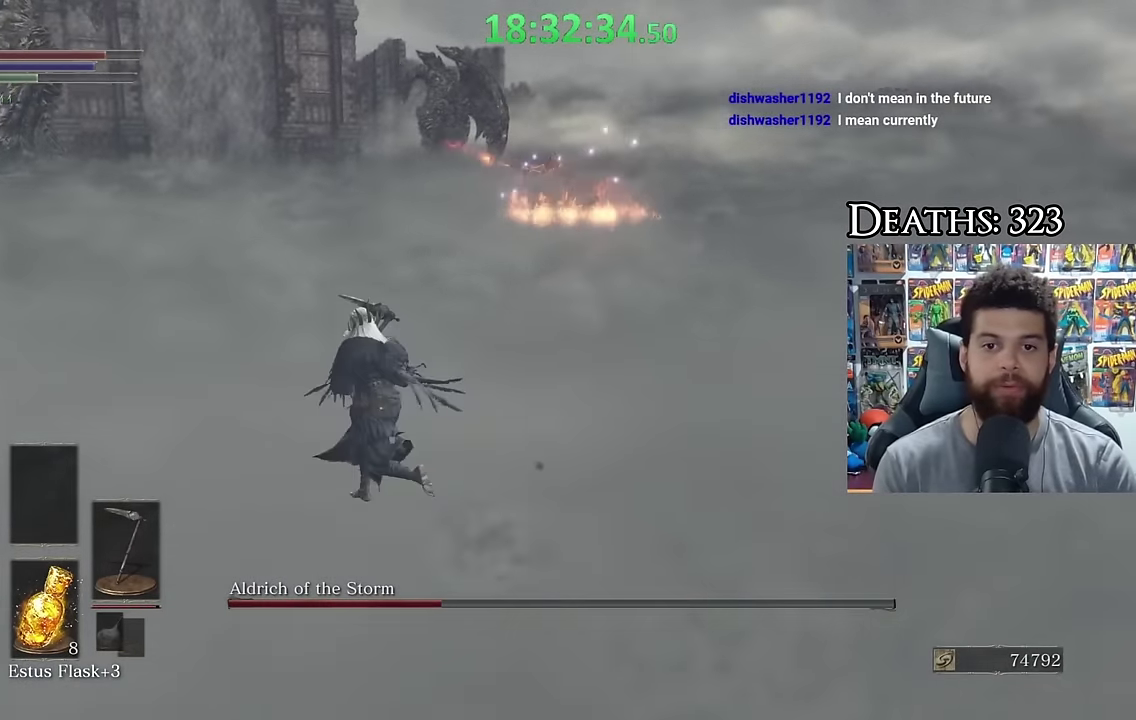
{"buttons": ["B"], "left_stick": "left", "right_stick": "center", "events": [[383, "right_stick", "center"], [483, "left_stick", "left"]]}
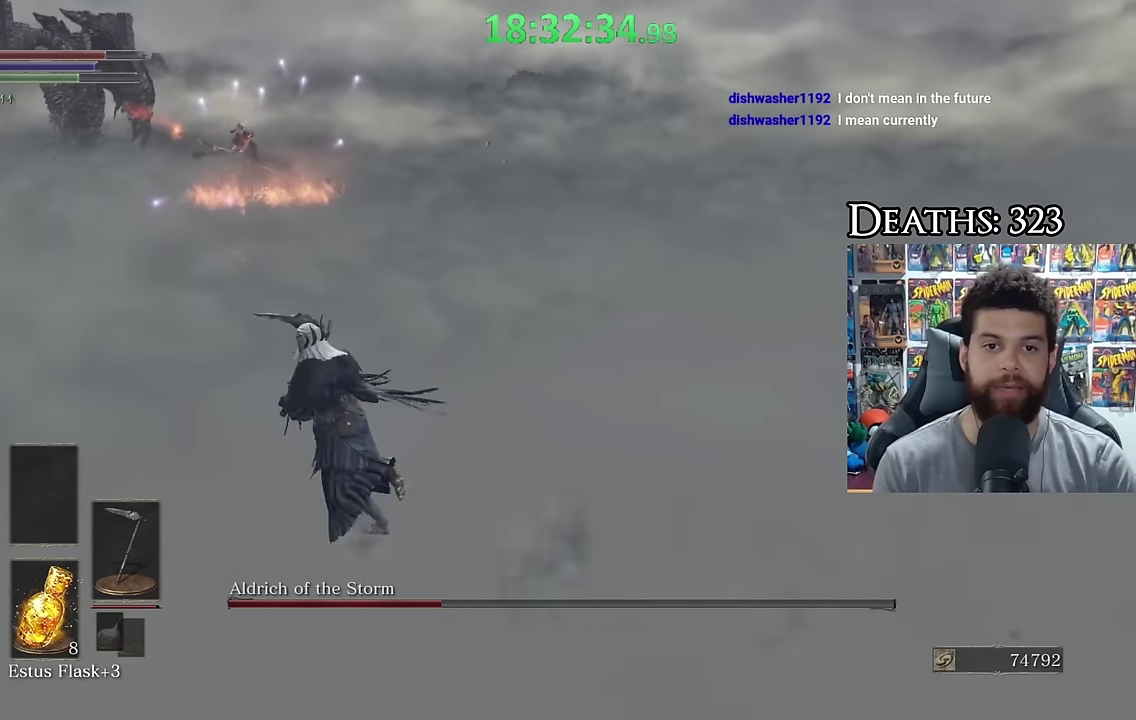
{"buttons": ["B"], "left_stick": "up-left", "right_stick": "center", "events": [[417, "left_stick", "up-left"]]}
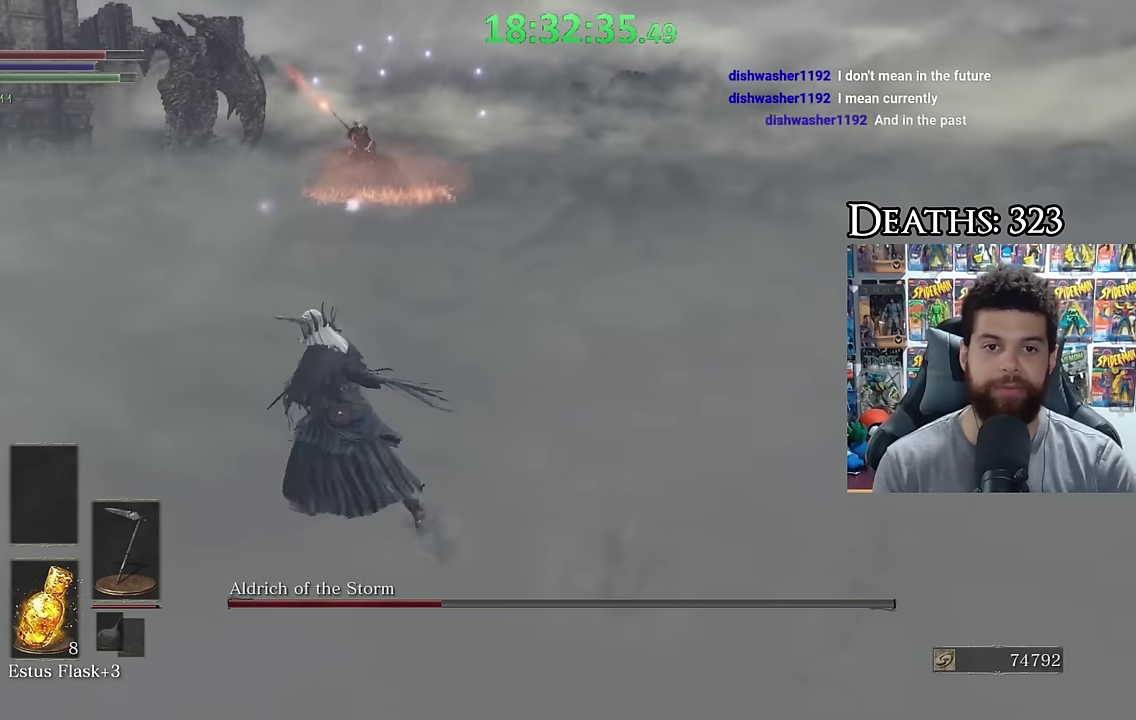
{"buttons": ["B"], "left_stick": "up-left", "right_stick": "right", "events": [[33, "right_stick", "right"]]}
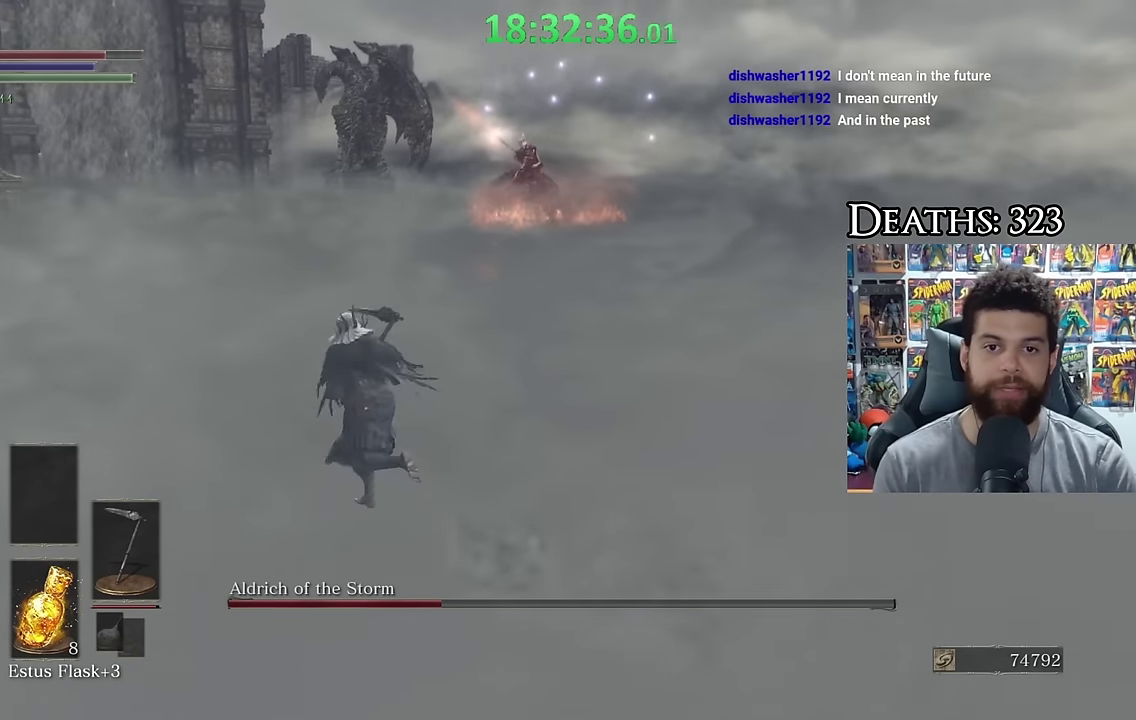
{"buttons": ["B"], "left_stick": "up-left", "right_stick": "right", "events": []}
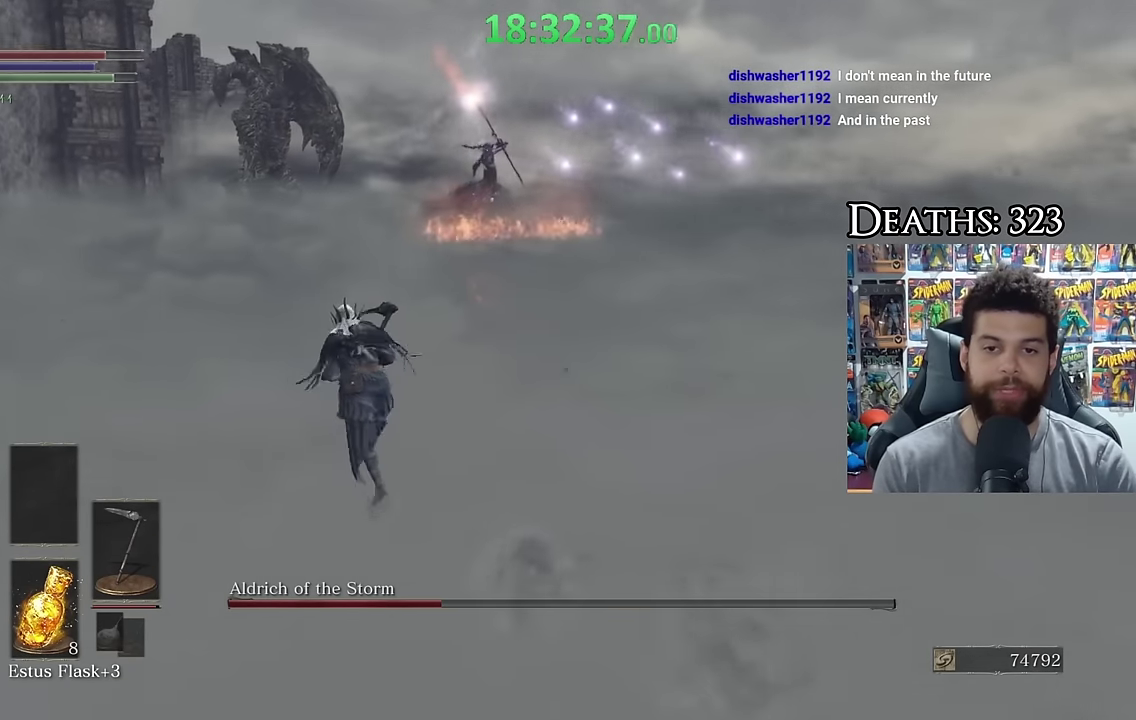
{"buttons": ["B"], "left_stick": "up-left", "right_stick": "center", "events": [[483, "right_stick", "center"]]}
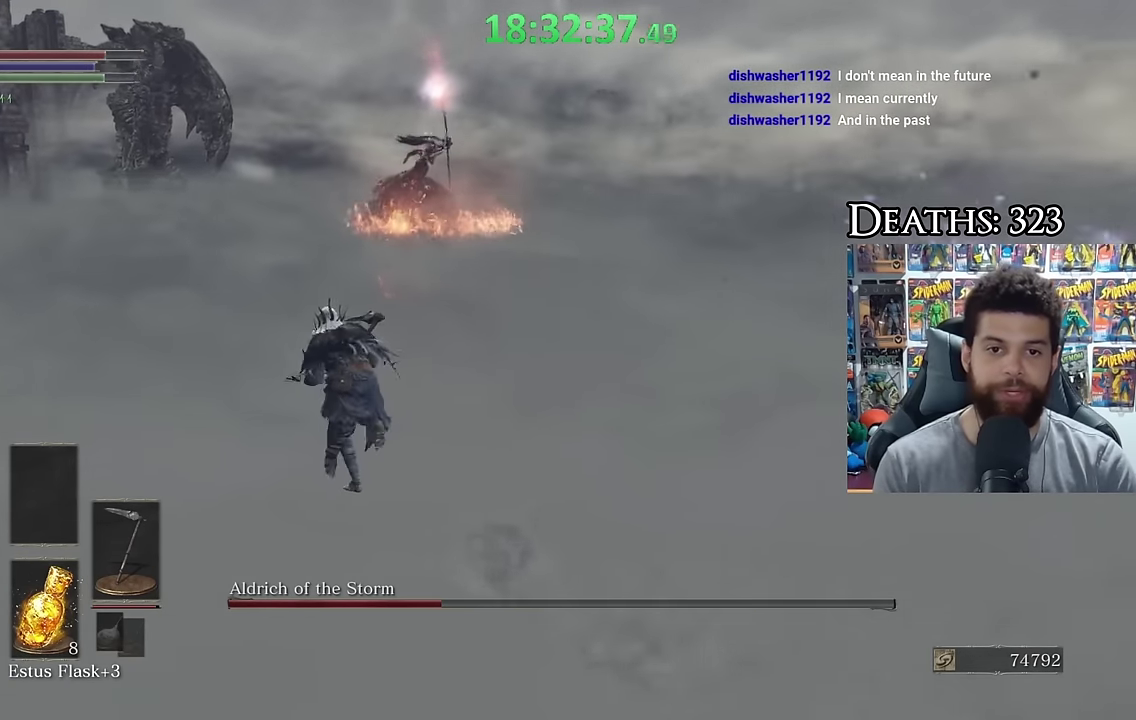
{"buttons": [], "left_stick": "up-left", "right_stick": "center", "events": [[183, "B", "up"]]}
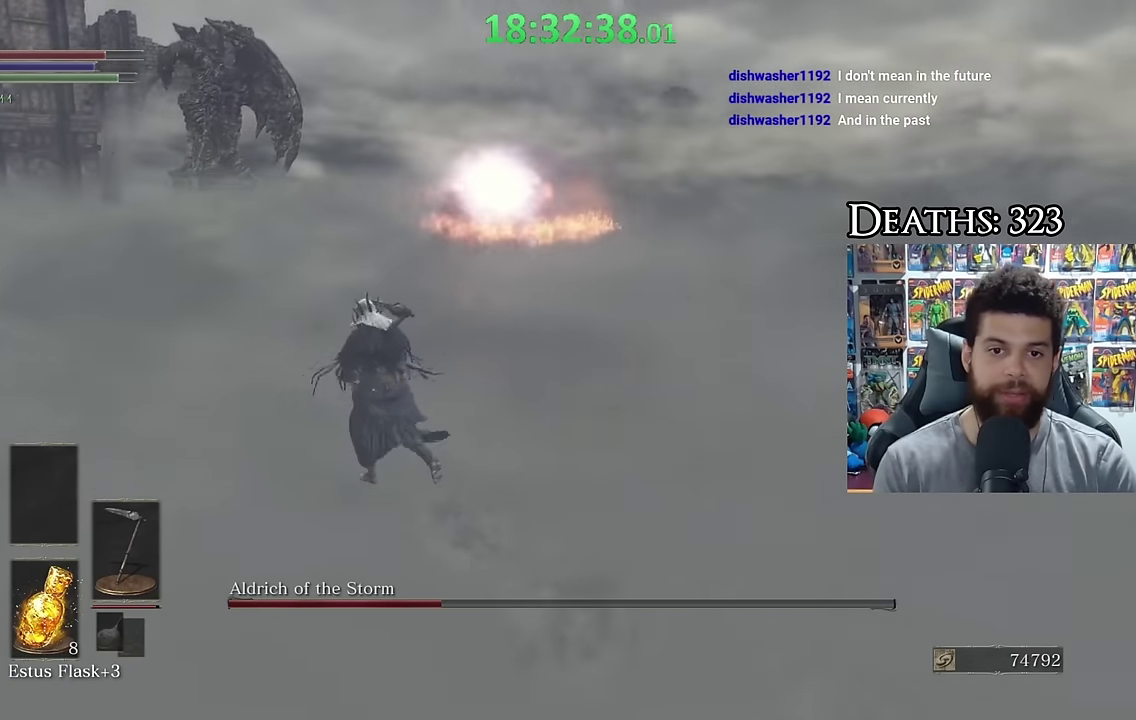
{"buttons": [], "left_stick": "up-left", "right_stick": "center", "events": [[83, "B", "down"], [183, "B", "up"], [333, "right_stick", "down-right"], [383, "right_stick", "right"], [466, "right_stick", "center"]]}
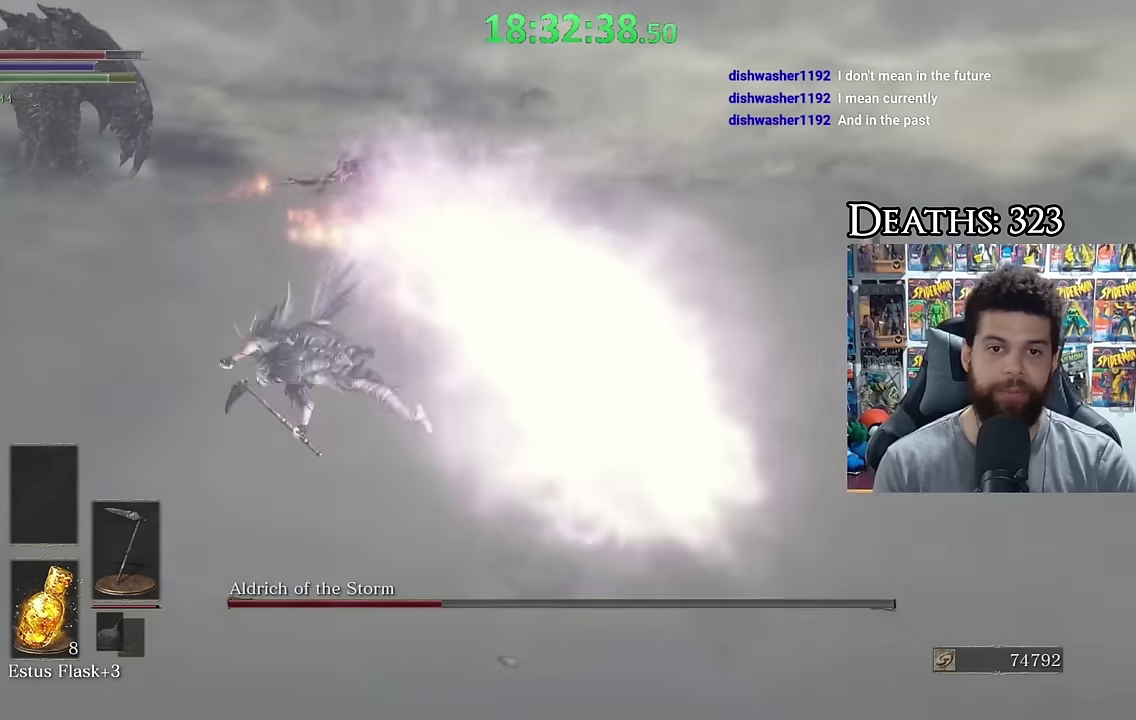
{"buttons": [], "left_stick": "up-left", "right_stick": "center", "events": [[400, "right_stick", "right"], [483, "right_stick", "center"]]}
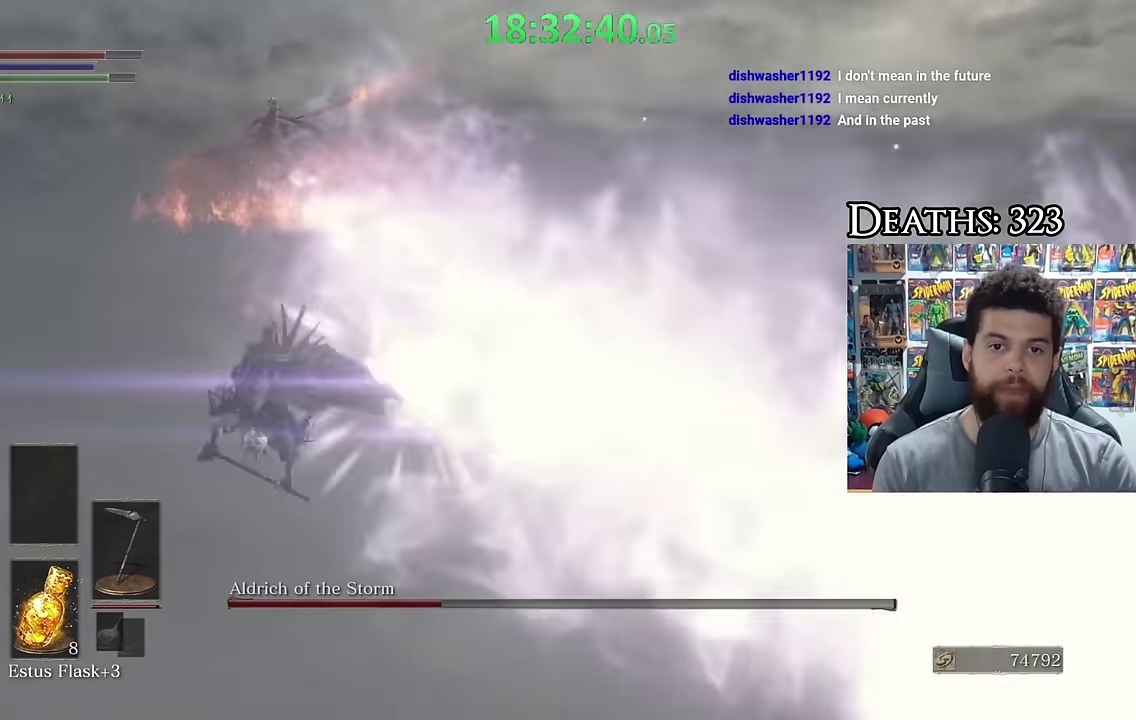
{"buttons": ["X"], "left_stick": "up-left", "right_stick": "center", "events": [[150, "X", "down"], [250, "X", "up"], [350, "X", "down"], [433, "X", "up"], [500, "X", "down"]]}
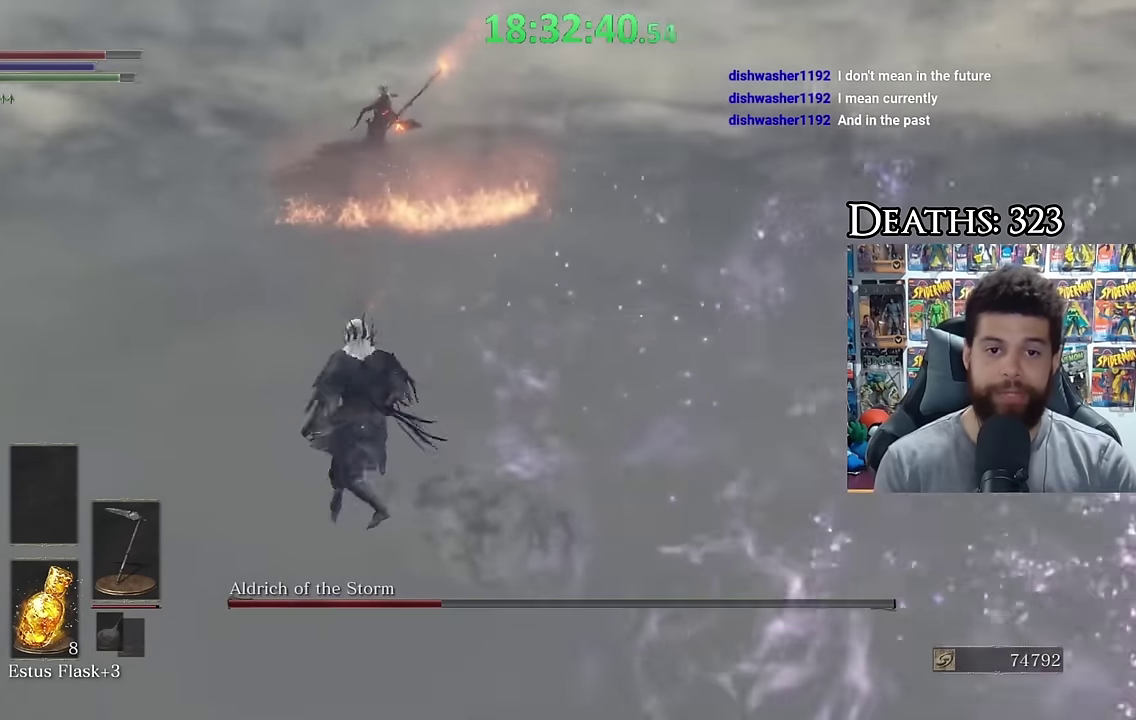
{"buttons": [], "left_stick": "up-left", "right_stick": "center", "events": [[100, "X", "up"]]}
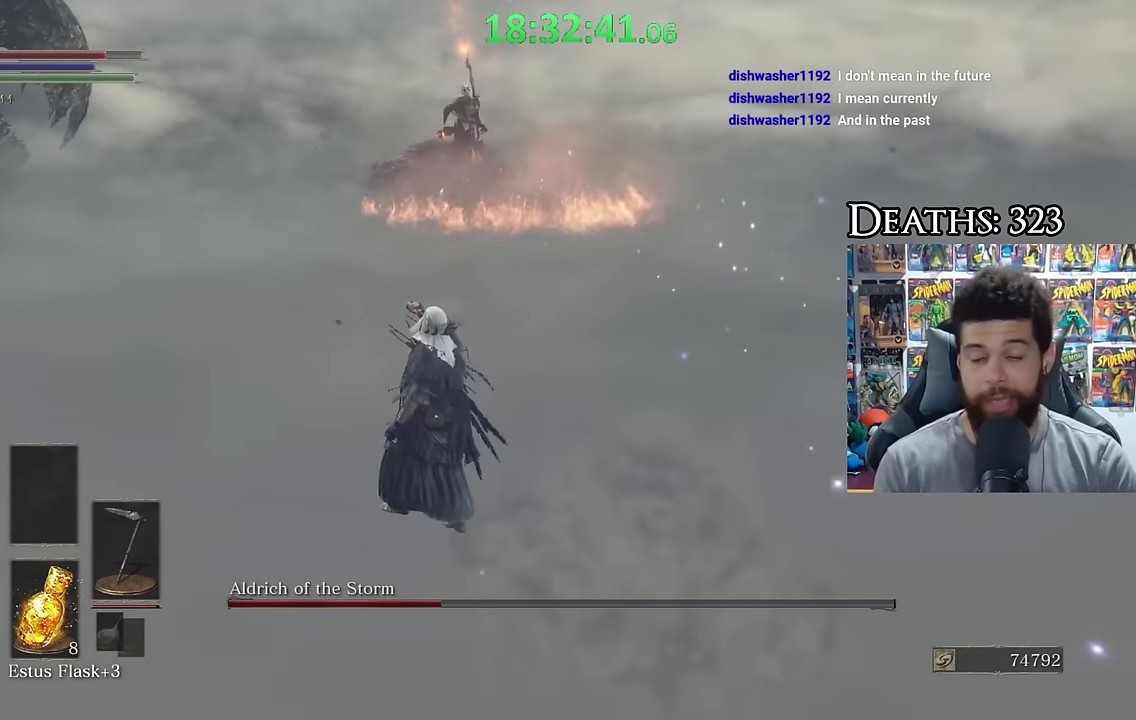
{"buttons": [], "left_stick": "up-left", "right_stick": "center", "events": []}